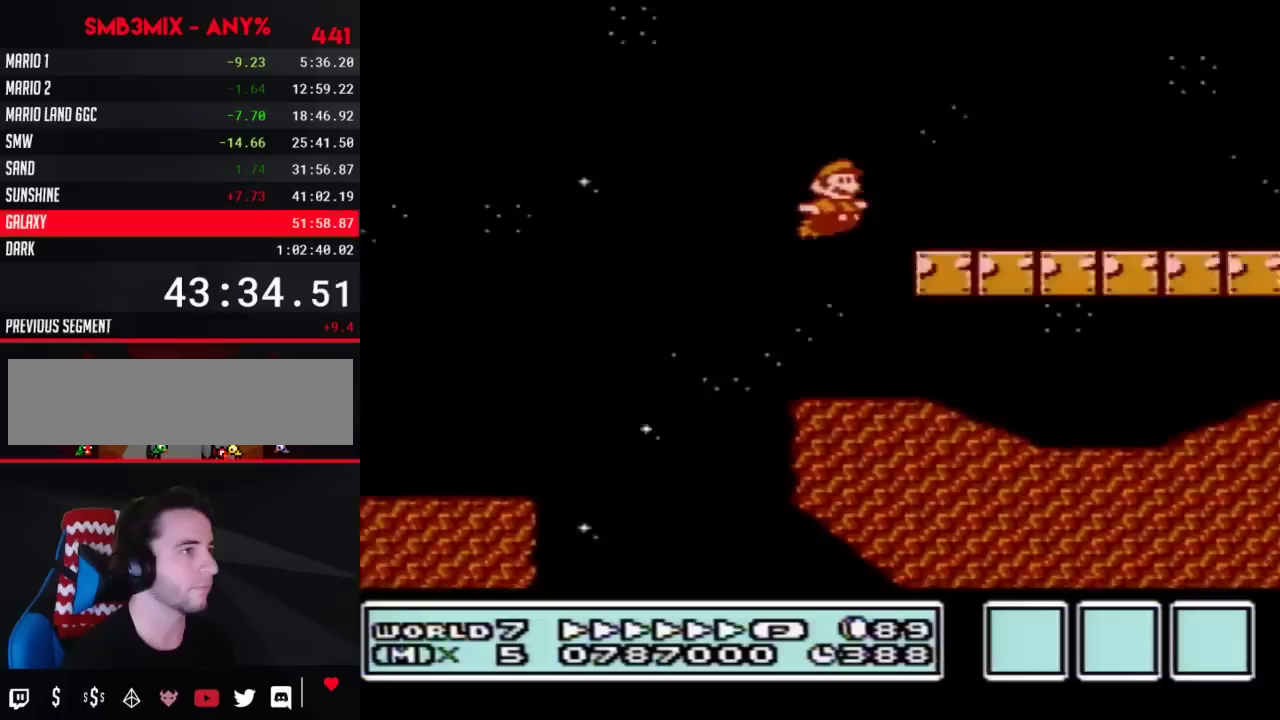
Gameplay with a controller (Nintendo layout); each line is a JSON object with the inputs held at the frame after it. "events" lists button and stick changes between this image and that frame as [ms after this image, input, new state], when the widget could be followed in between. Not read: L3 R3.
{"buttons": ["B", "DPAD_RIGHT"], "events": [[17, "A", "up"]]}
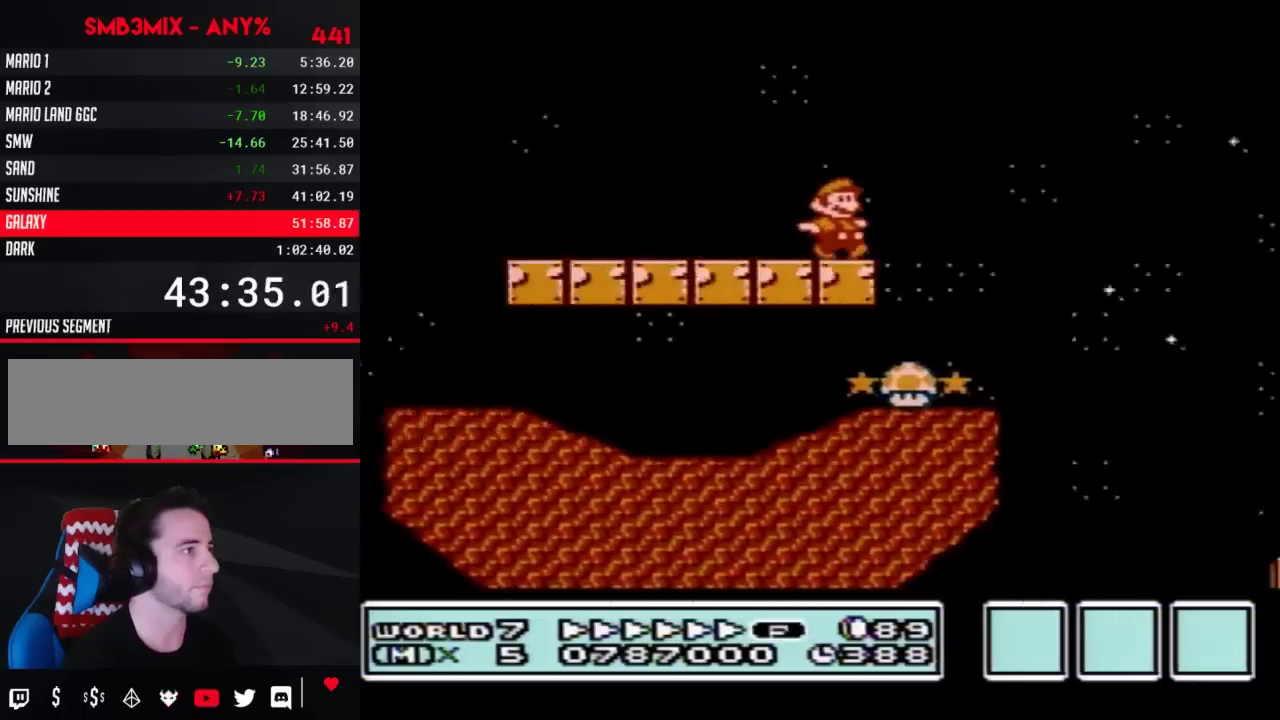
{"buttons": ["A", "B", "DPAD_RIGHT"], "events": [[100, "A", "down"]]}
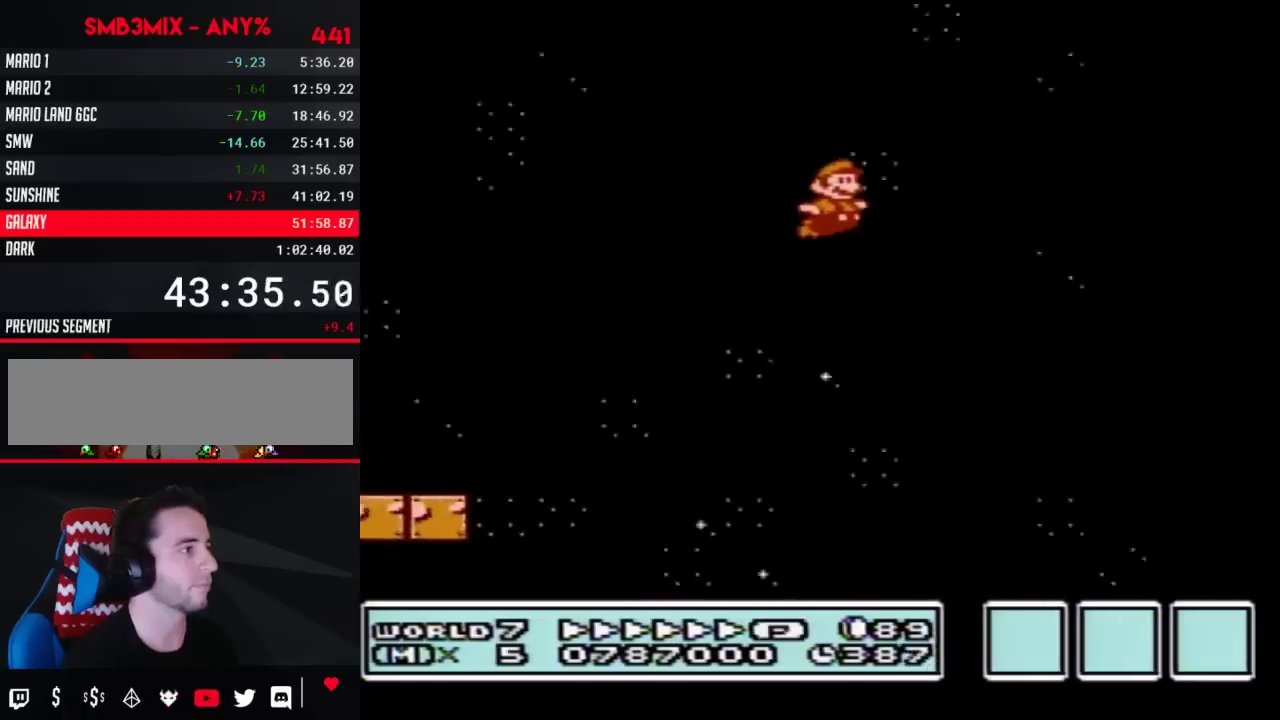
{"buttons": ["A", "B", "DPAD_RIGHT"], "events": []}
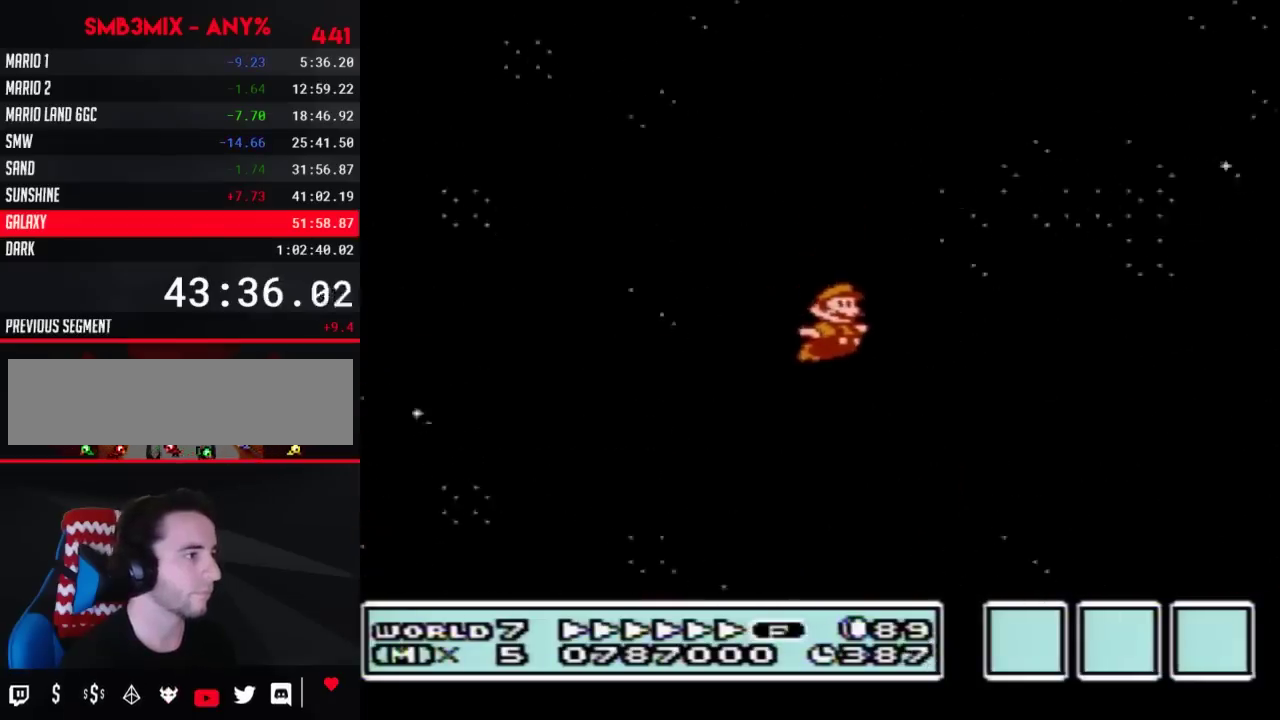
{"buttons": ["A", "B", "DPAD_RIGHT"], "events": []}
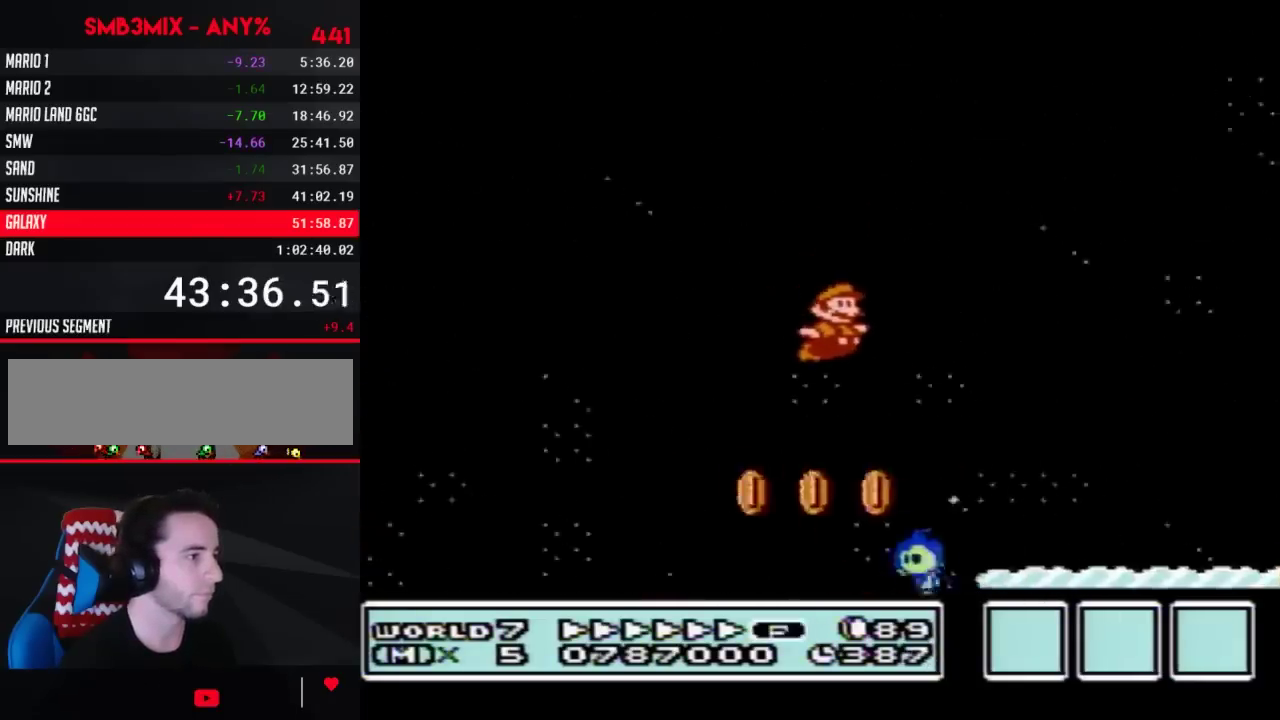
{"buttons": ["B", "DPAD_RIGHT"], "events": [[200, "A", "up"], [417, "A", "down"], [483, "A", "up"]]}
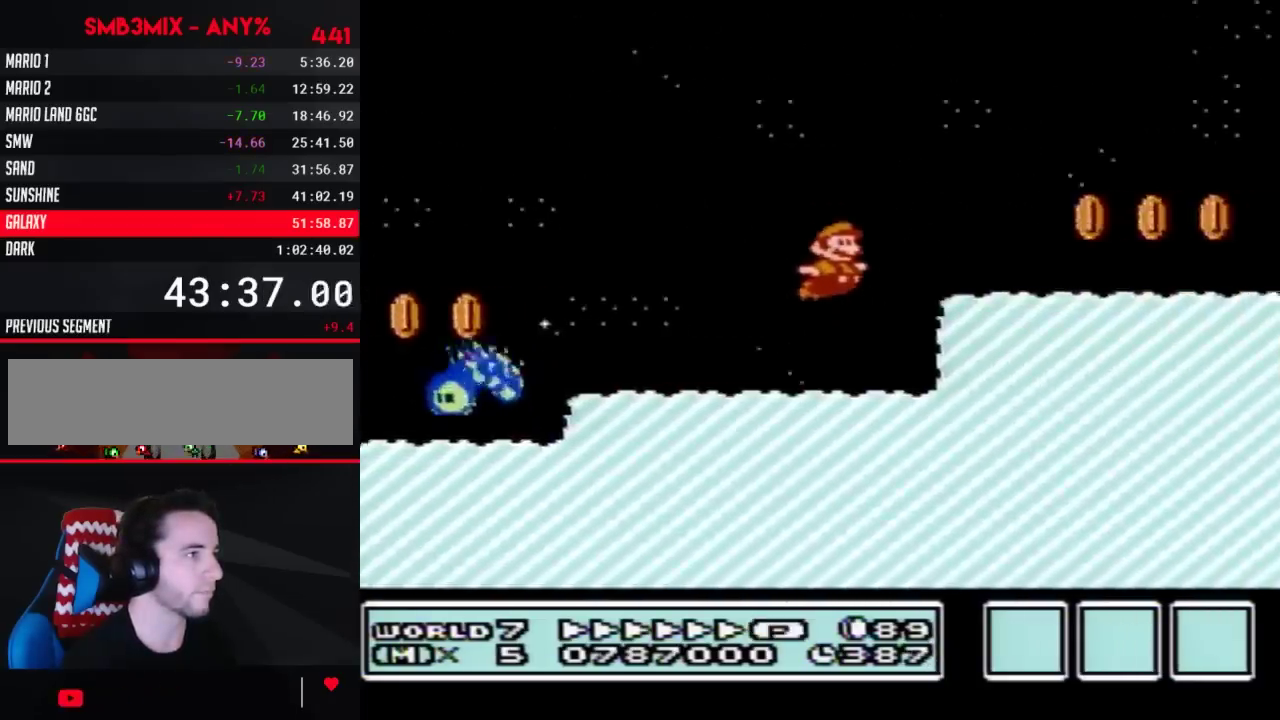
{"buttons": ["B", "DPAD_RIGHT"], "events": []}
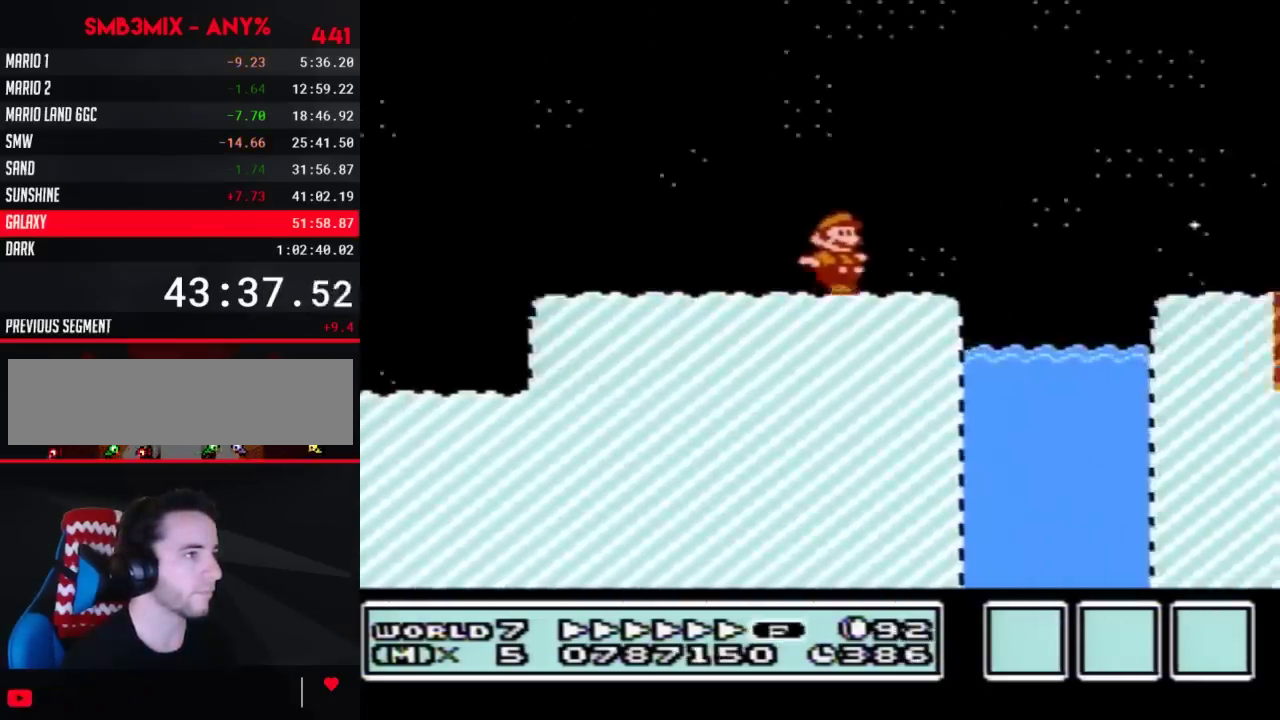
{"buttons": ["B", "DPAD_RIGHT"], "events": [[50, "A", "down"], [133, "A", "up"]]}
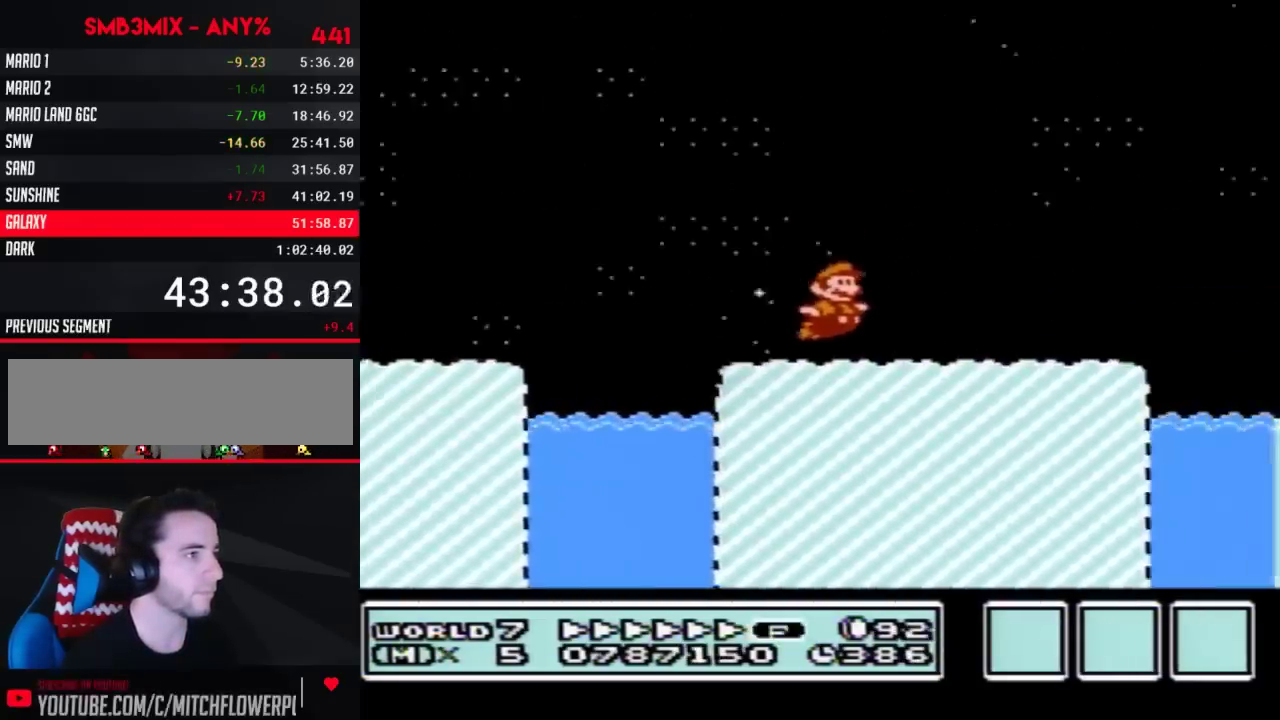
{"buttons": ["A", "B", "DPAD_RIGHT"], "events": [[167, "A", "down"]]}
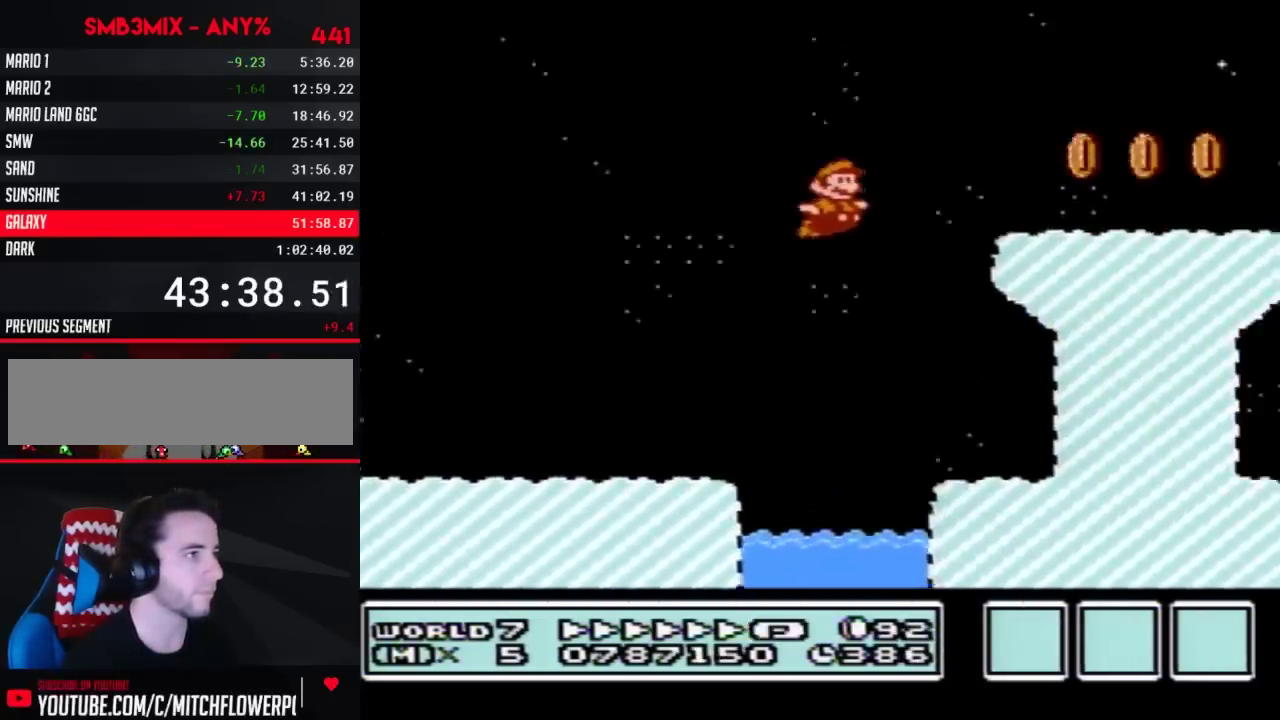
{"buttons": ["B", "DPAD_RIGHT"], "events": [[50, "A", "up"]]}
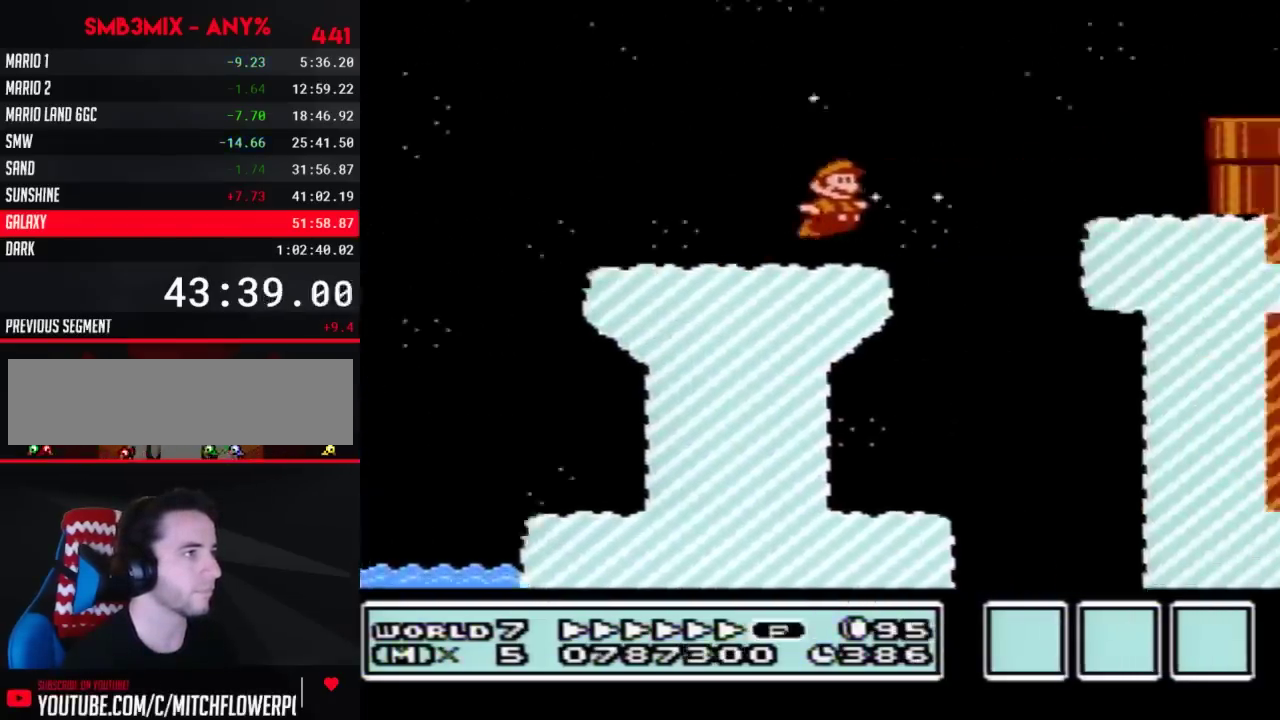
{"buttons": ["B", "DPAD_LEFT"], "events": [[17, "A", "down"], [300, "A", "up"], [300, "DPAD_RIGHT", "up"], [333, "DPAD_LEFT", "down"]]}
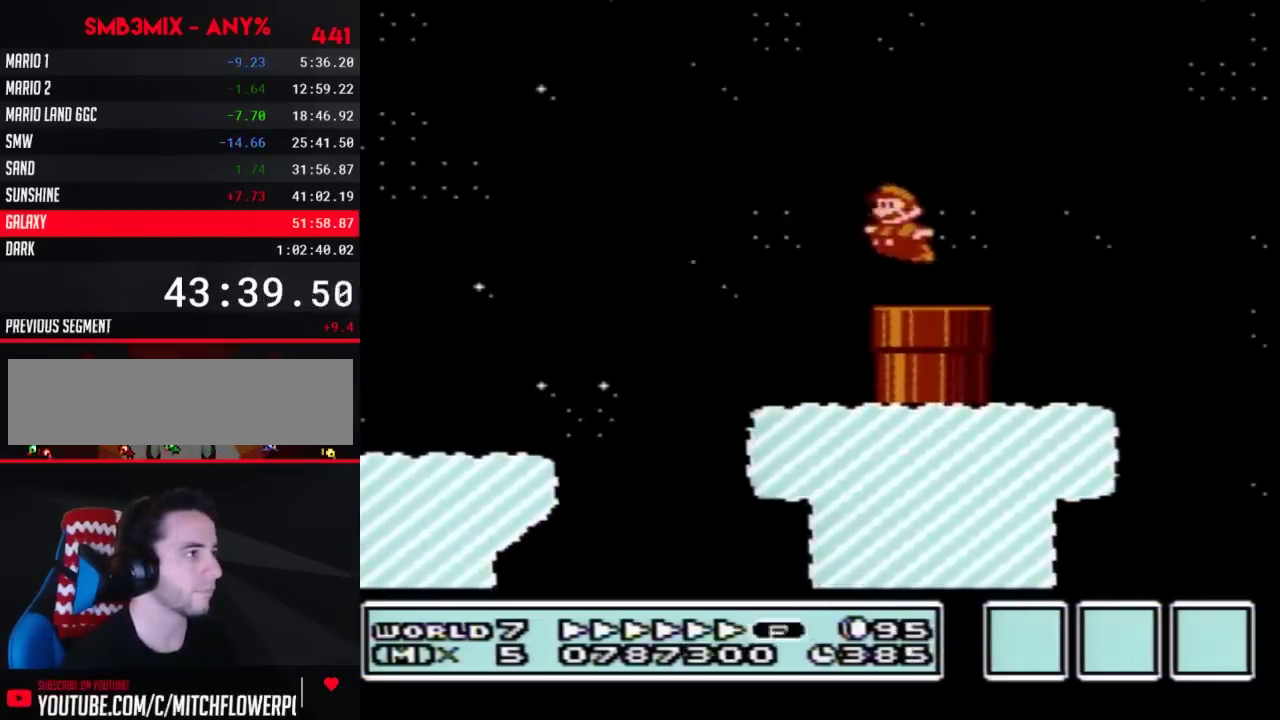
{"buttons": ["B"], "events": [[17, "DPAD_DOWN", "down"], [17, "DPAD_LEFT", "up"], [417, "DPAD_DOWN", "up"]]}
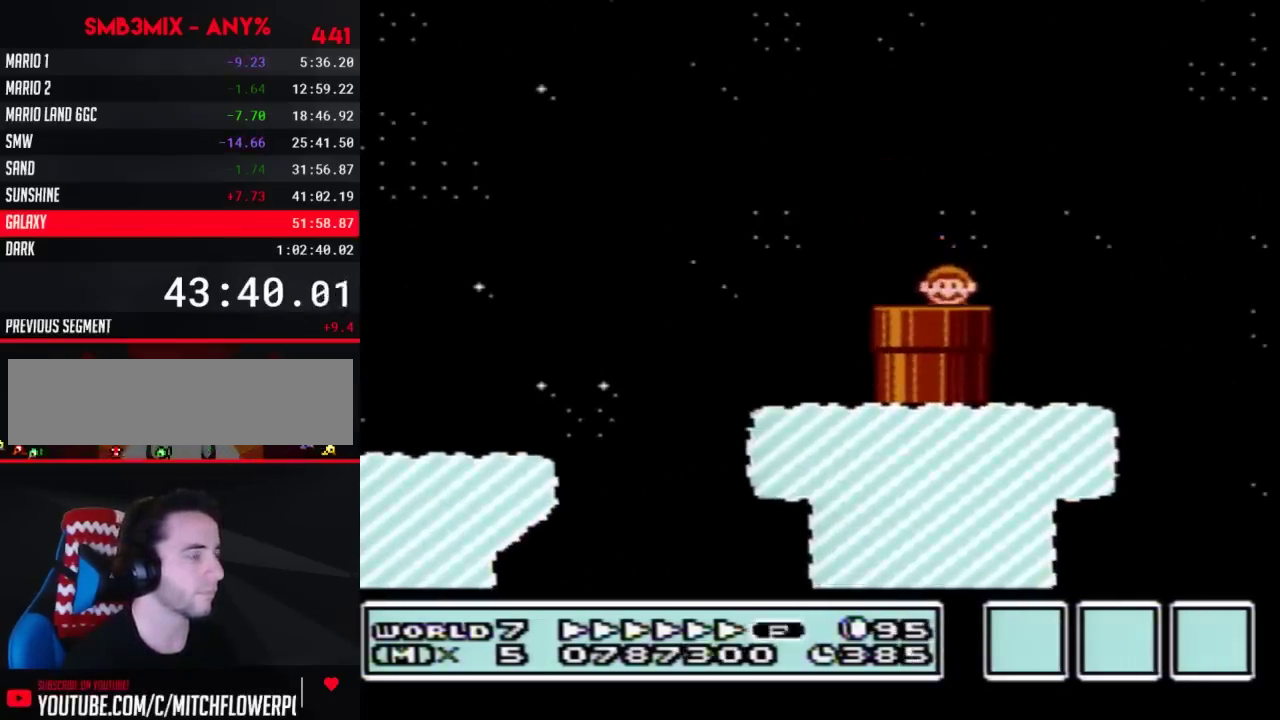
{"buttons": ["B", "DPAD_RIGHT"], "events": [[367, "DPAD_RIGHT", "down"]]}
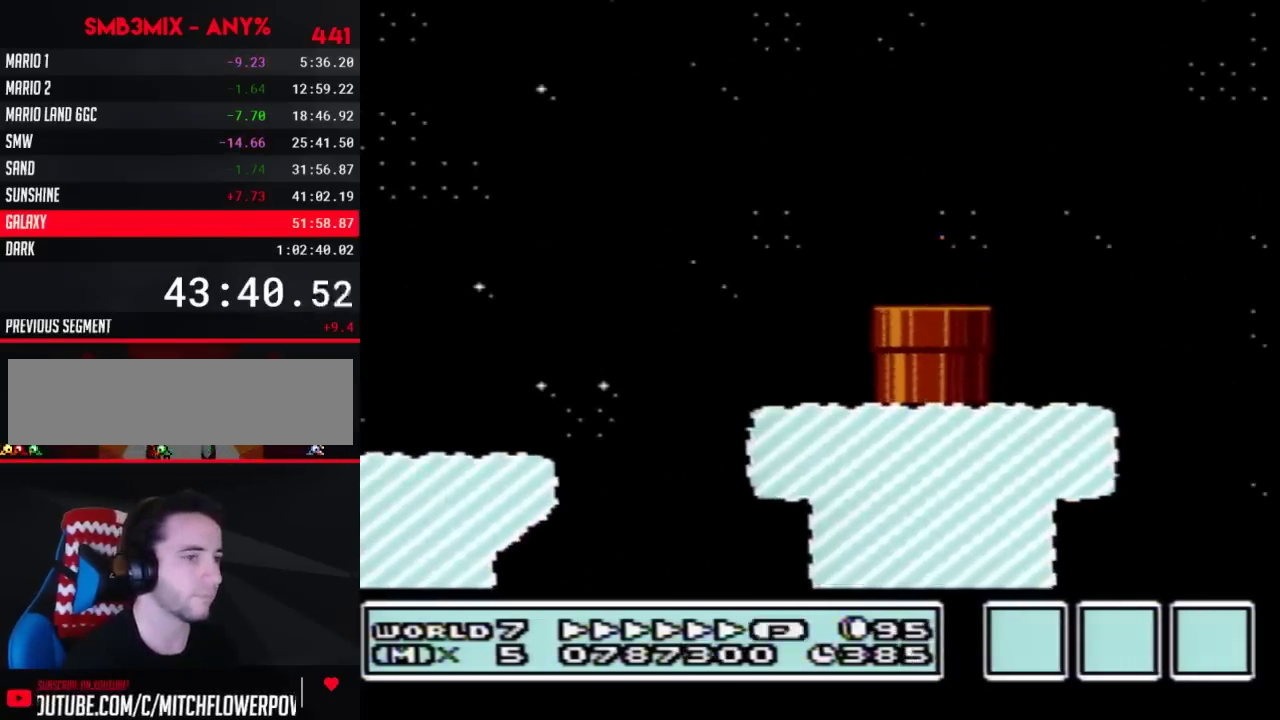
{"buttons": ["B", "DPAD_RIGHT"], "events": []}
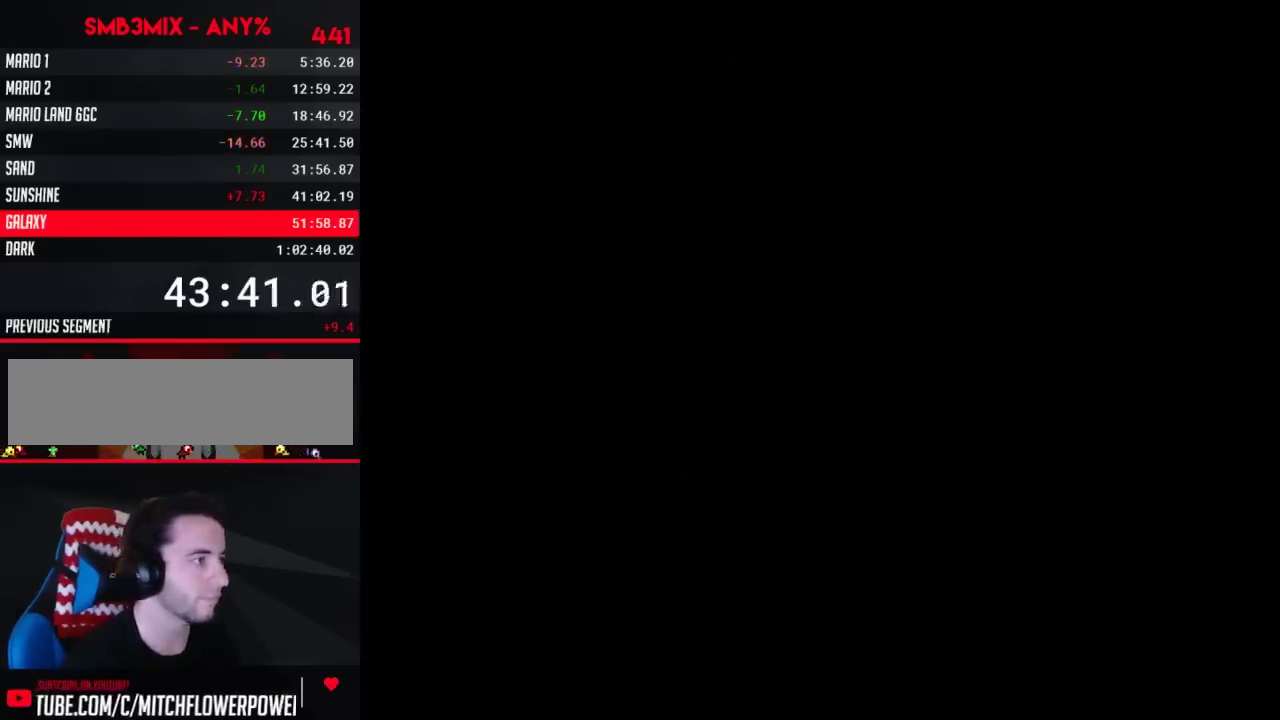
{"buttons": ["B", "DPAD_RIGHT"], "events": []}
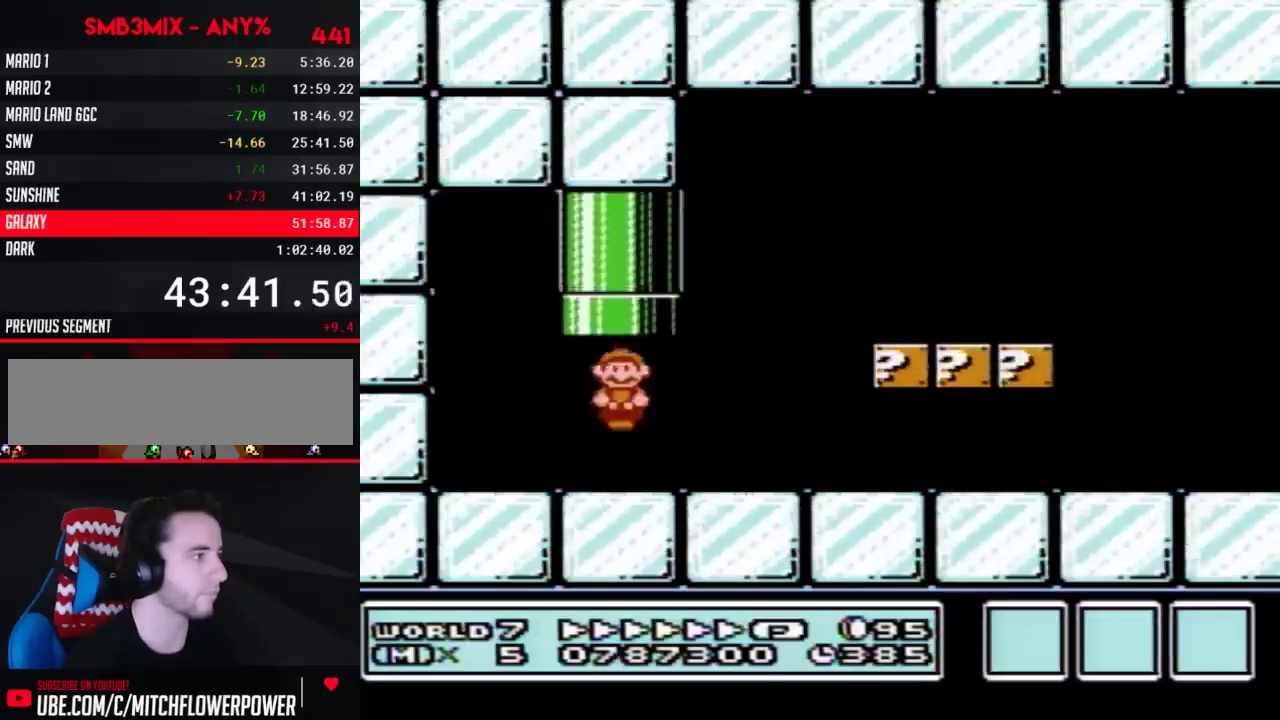
{"buttons": ["B", "DPAD_RIGHT"], "events": [[167, "A", "down"], [417, "A", "up"]]}
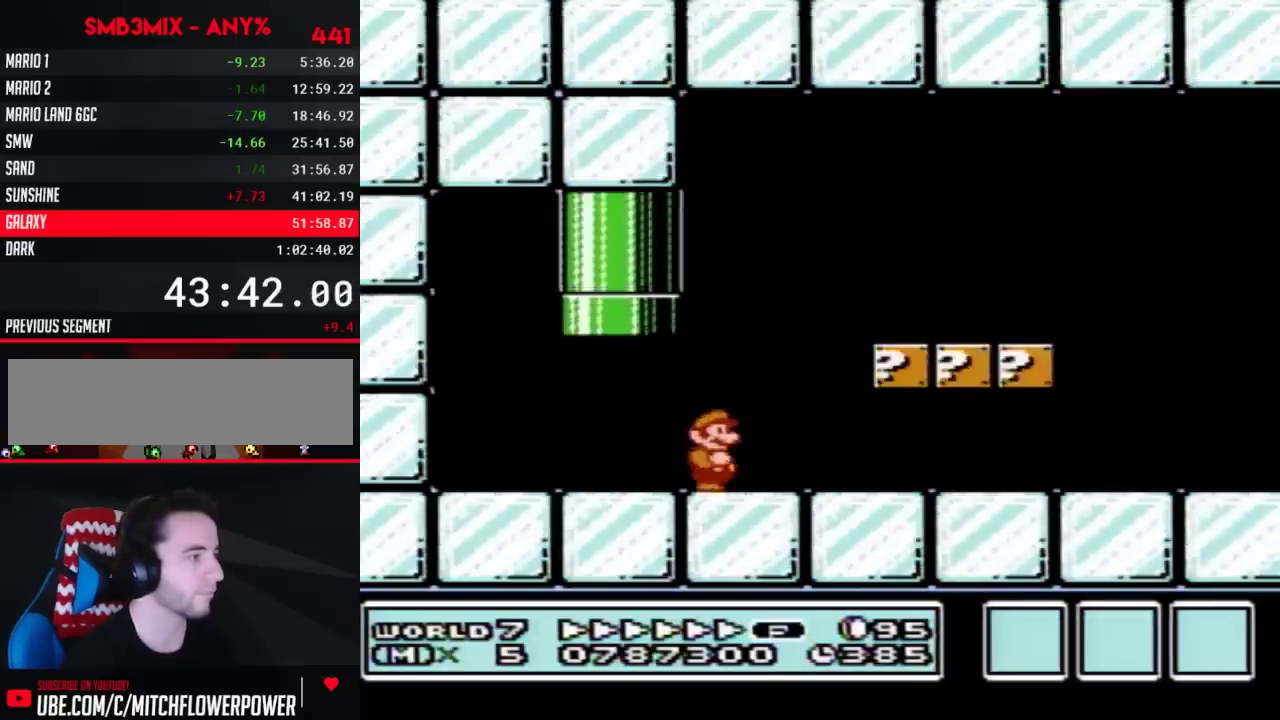
{"buttons": ["B", "DPAD_RIGHT"], "events": []}
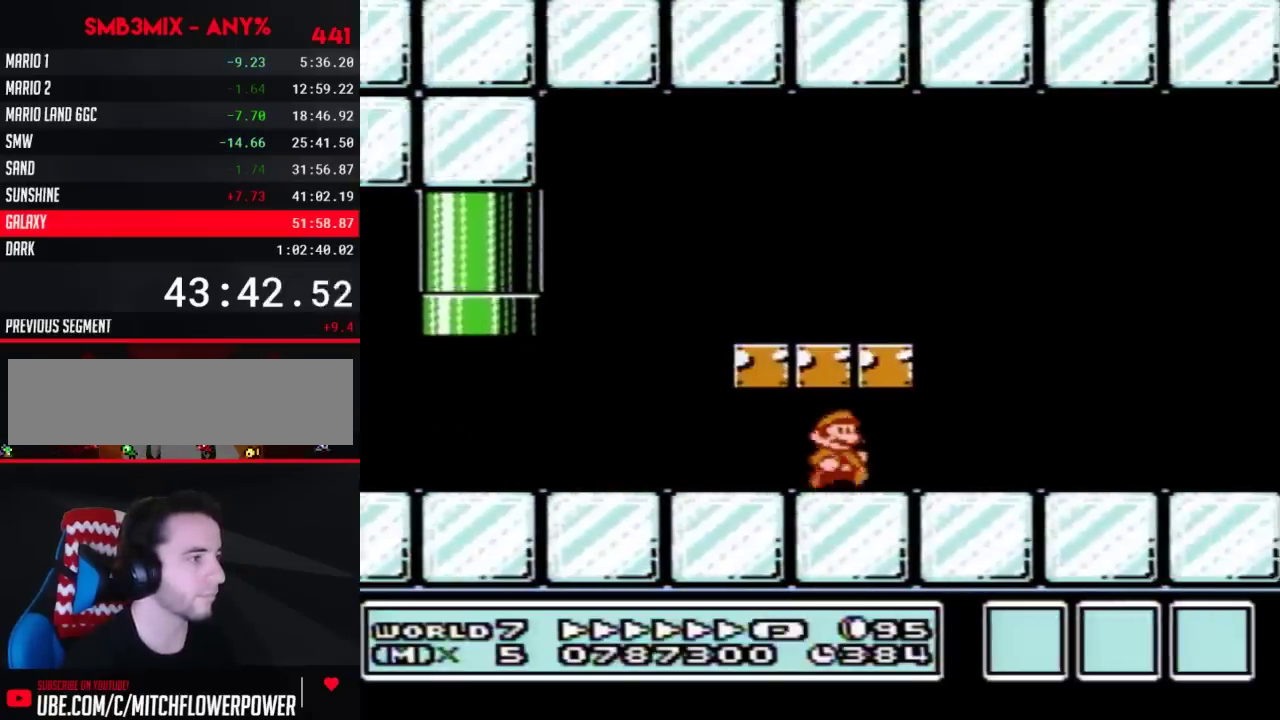
{"buttons": ["B", "DPAD_RIGHT"], "events": []}
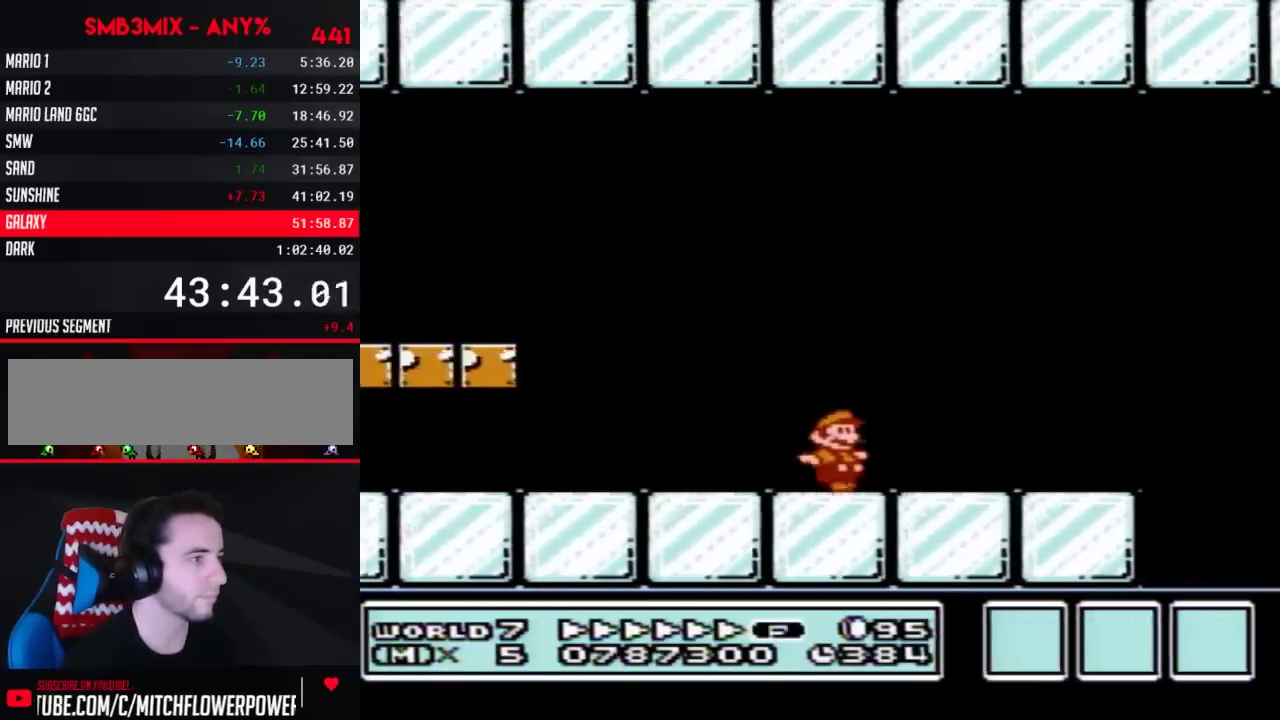
{"buttons": ["A", "B", "DPAD_RIGHT"], "events": [[317, "A", "down"]]}
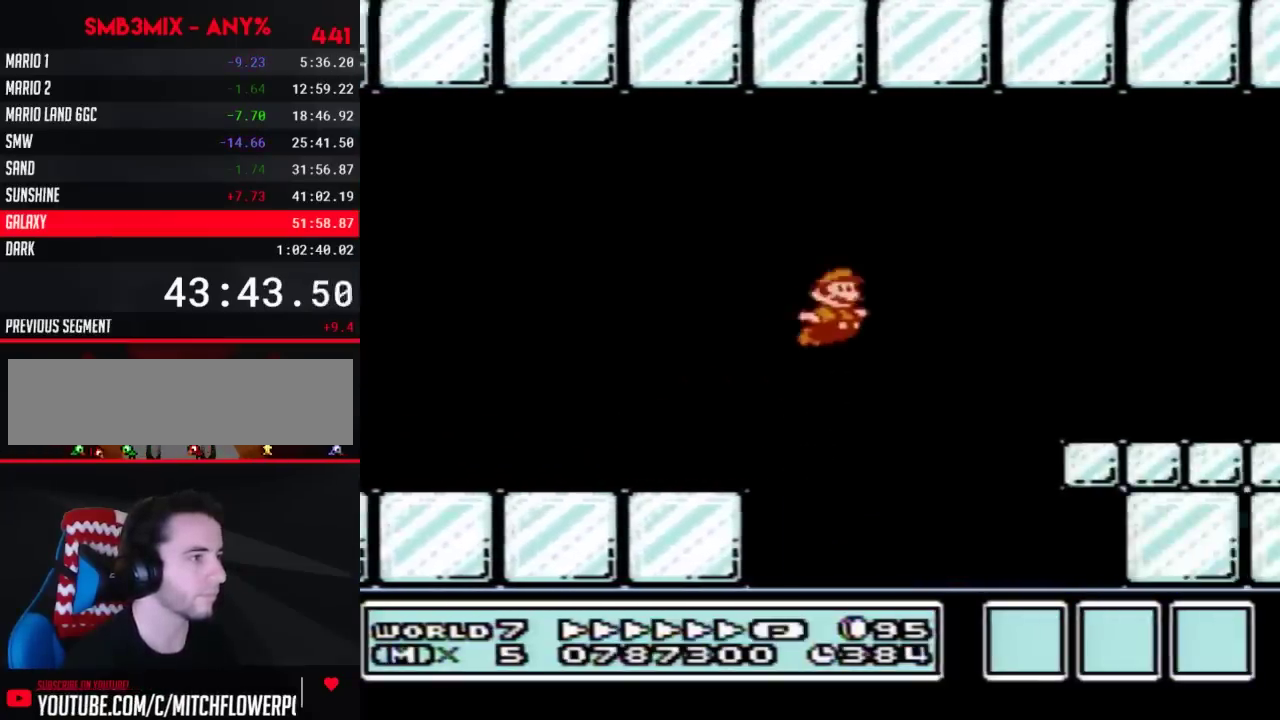
{"buttons": ["B", "DPAD_RIGHT"], "events": [[50, "A", "up"]]}
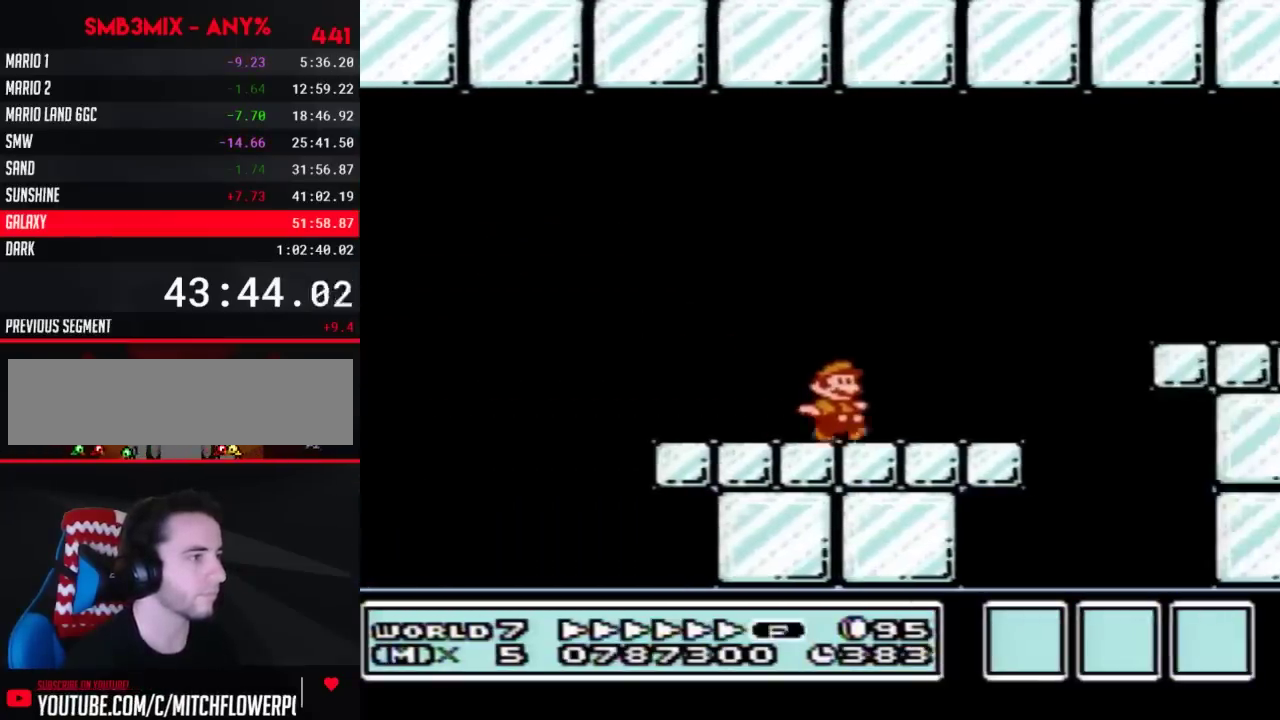
{"buttons": ["A", "B", "DPAD_RIGHT"], "events": [[133, "DPAD_DOWN", "down"], [167, "DPAD_RIGHT", "up"], [200, "A", "down"], [233, "DPAD_RIGHT", "down"], [267, "DPAD_DOWN", "up"]]}
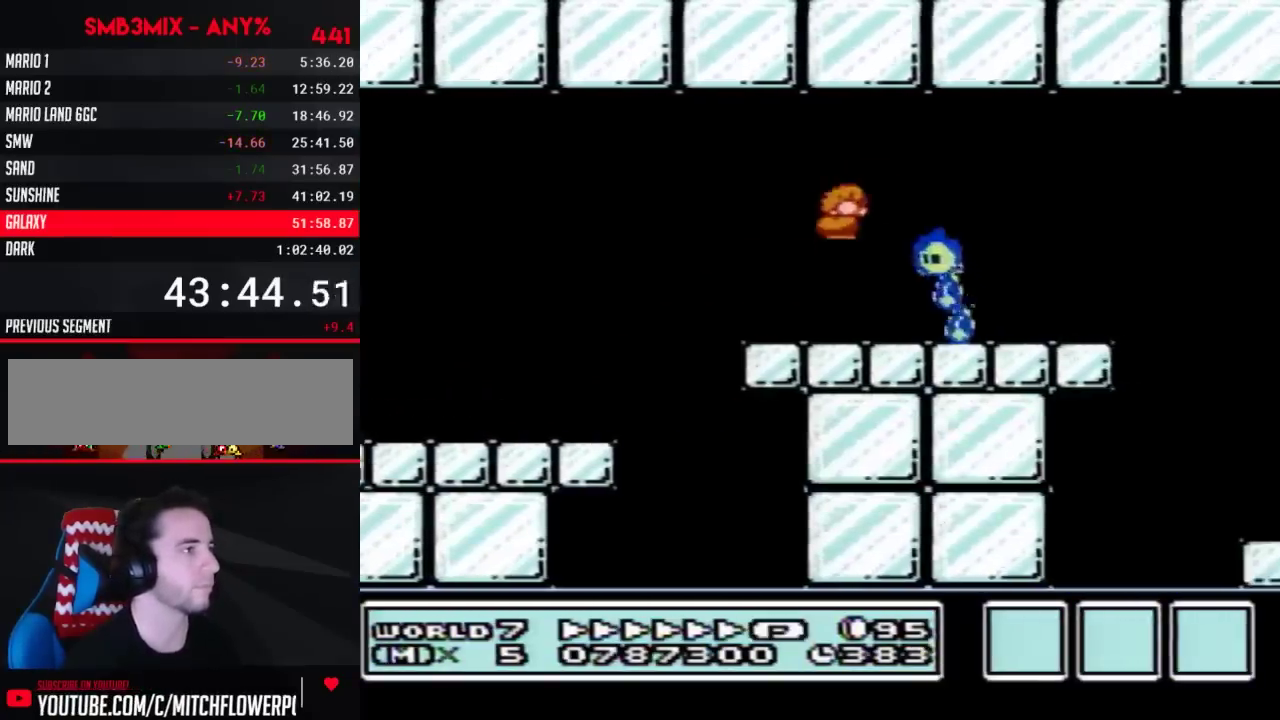
{"buttons": ["B", "DPAD_RIGHT"], "events": [[483, "A", "up"]]}
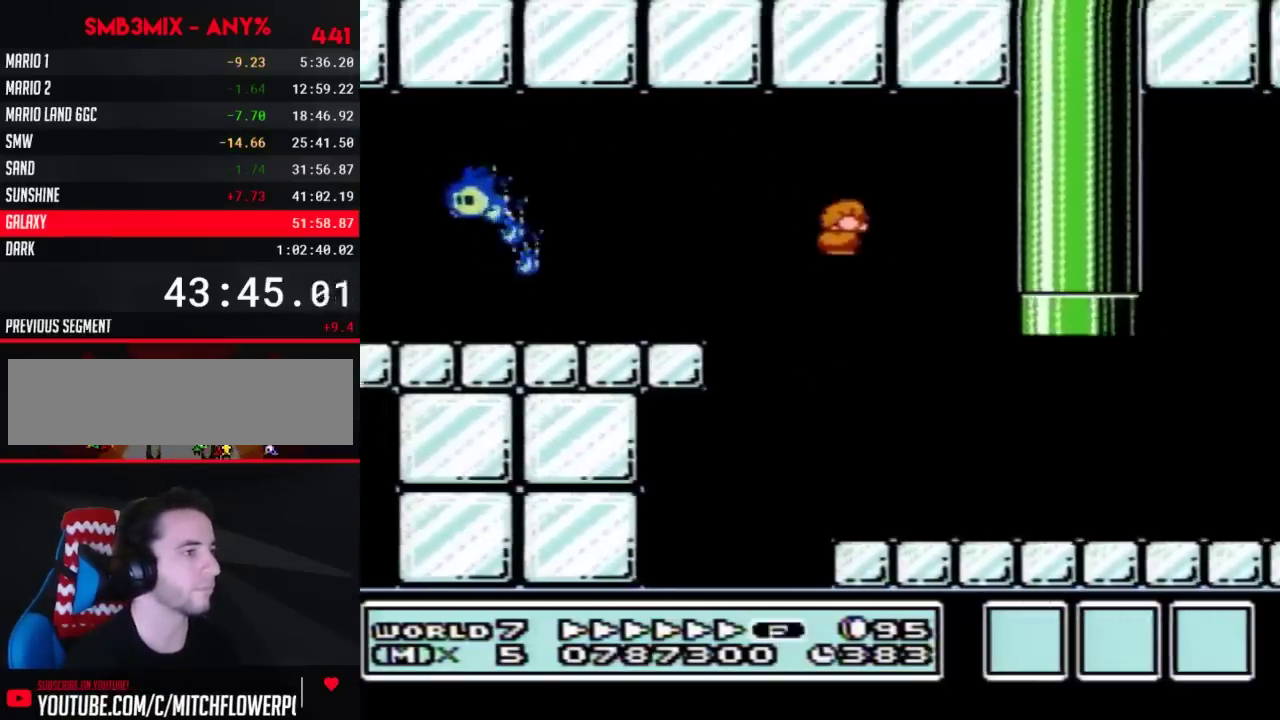
{"buttons": ["A", "B", "DPAD_DOWN"], "events": [[400, "DPAD_DOWN", "down"], [400, "DPAD_RIGHT", "up"], [483, "A", "down"]]}
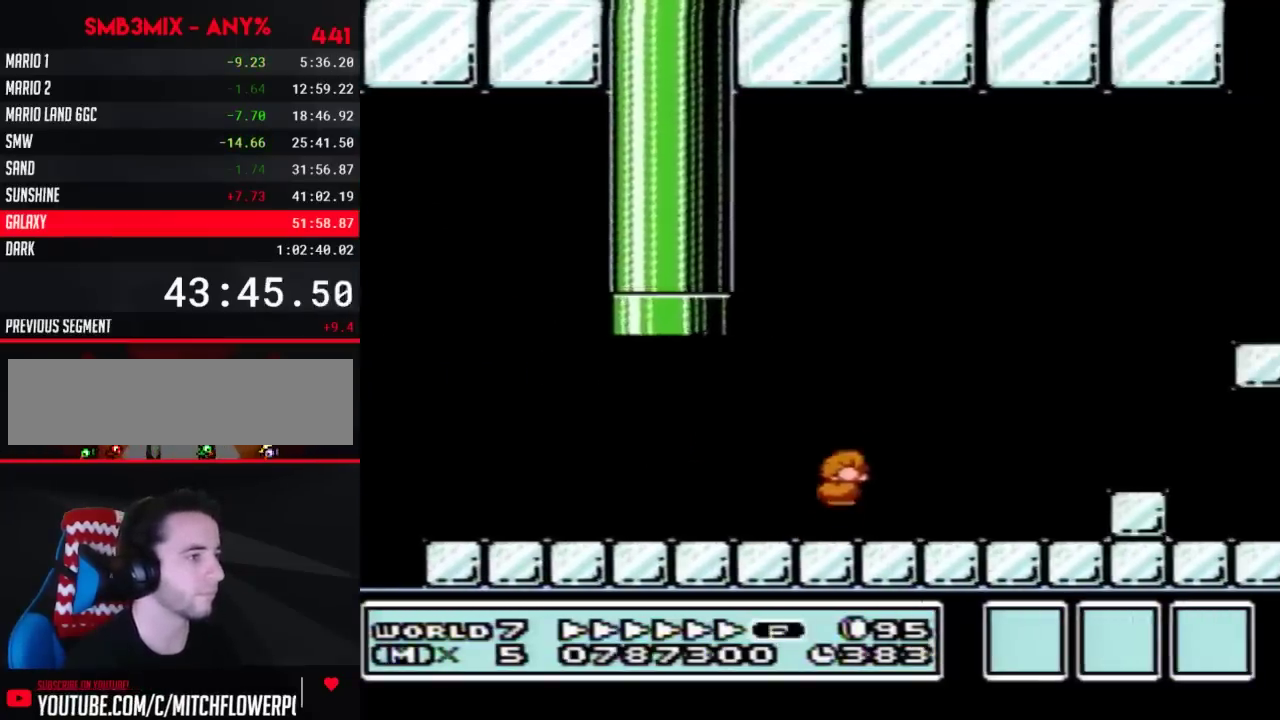
{"buttons": ["B", "DPAD_RIGHT"], "events": [[17, "DPAD_DOWN", "up"], [17, "DPAD_RIGHT", "down"], [50, "A", "up"]]}
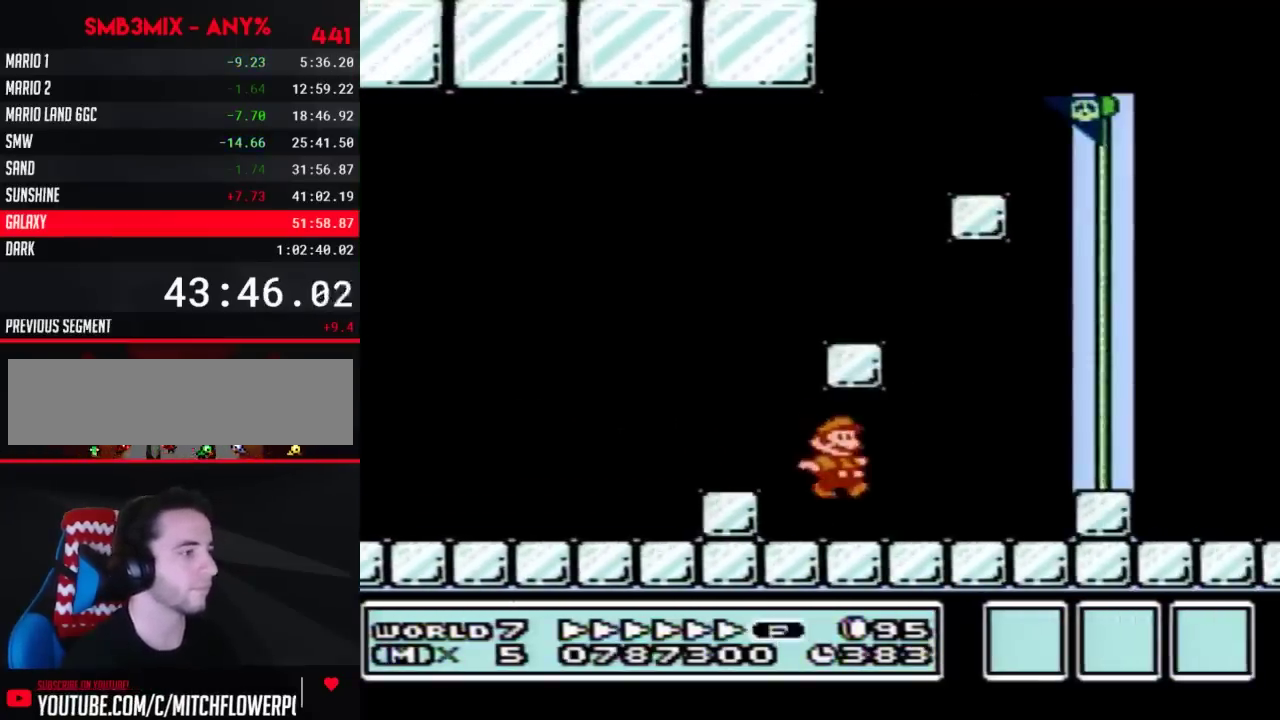
{"buttons": [], "events": [[183, "A", "down"], [233, "A", "up"], [267, "B", "up"], [383, "DPAD_RIGHT", "up"]]}